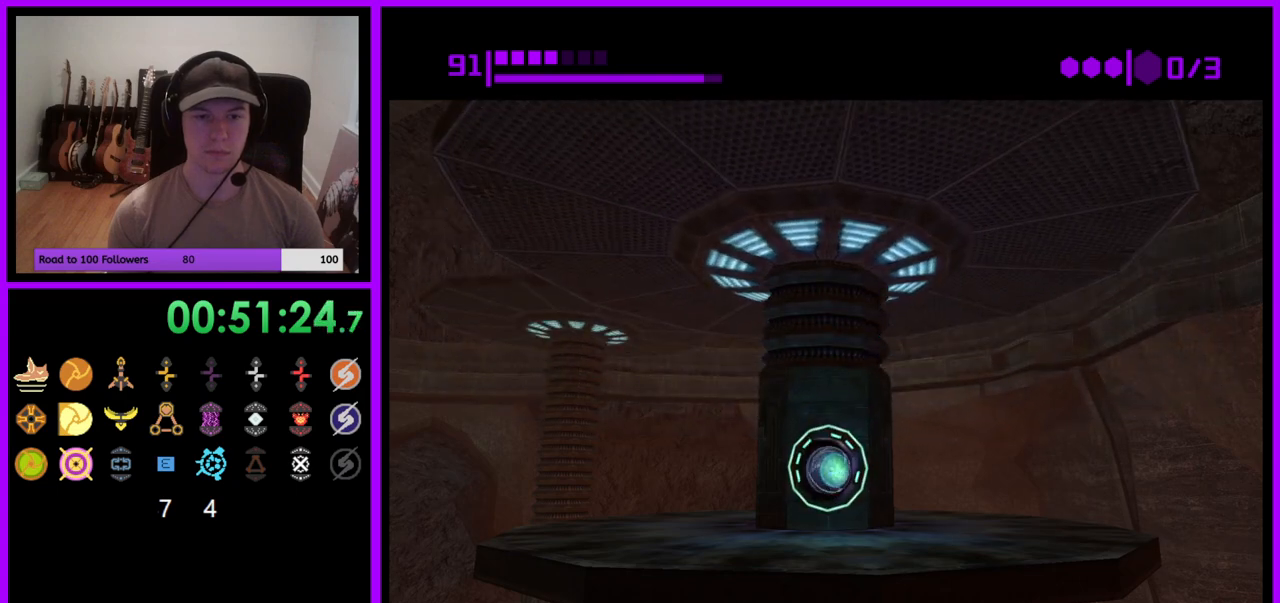
Gameplay with a controller (Nintendo layout); each line is a JSON object with the inputs held at the frame after it. "events" lists button and stick changes between this image and that frame as [ms after this image, input, new state], when the widget could be followed in between. Not read: L3 R3 START Z.
{"buttons": [], "left_stick": "down-left", "right_stick": "center", "events": [[167, "B", "up"], [467, "left_stick", "down-left"]]}
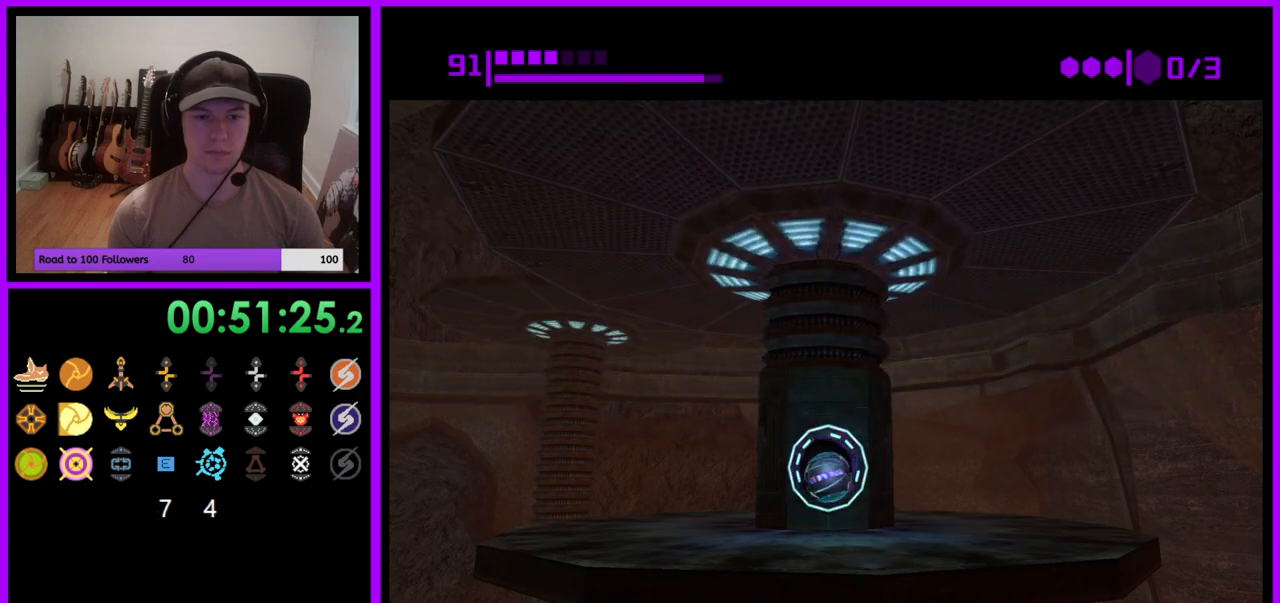
{"buttons": [], "left_stick": "up-right", "right_stick": "center", "events": [[150, "left_stick", "up-left"], [300, "left_stick", "up"], [400, "left_stick", "up-right"]]}
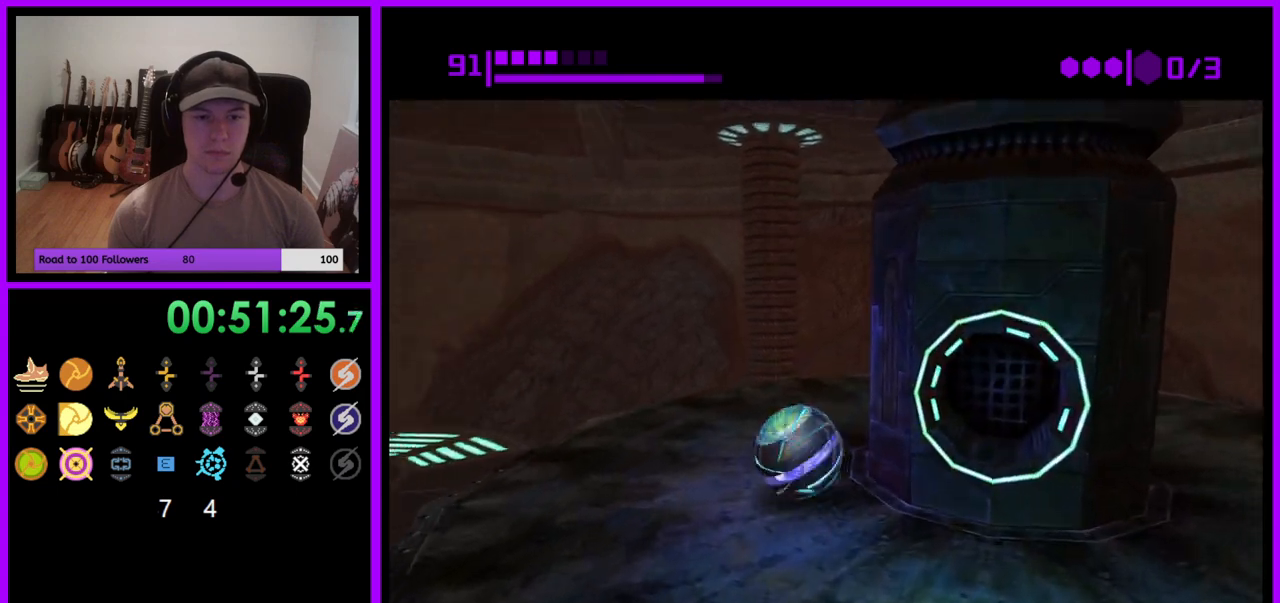
{"buttons": [], "left_stick": "center", "right_stick": "center", "events": [[33, "X", "down"], [133, "left_stick", "center"], [167, "X", "up"]]}
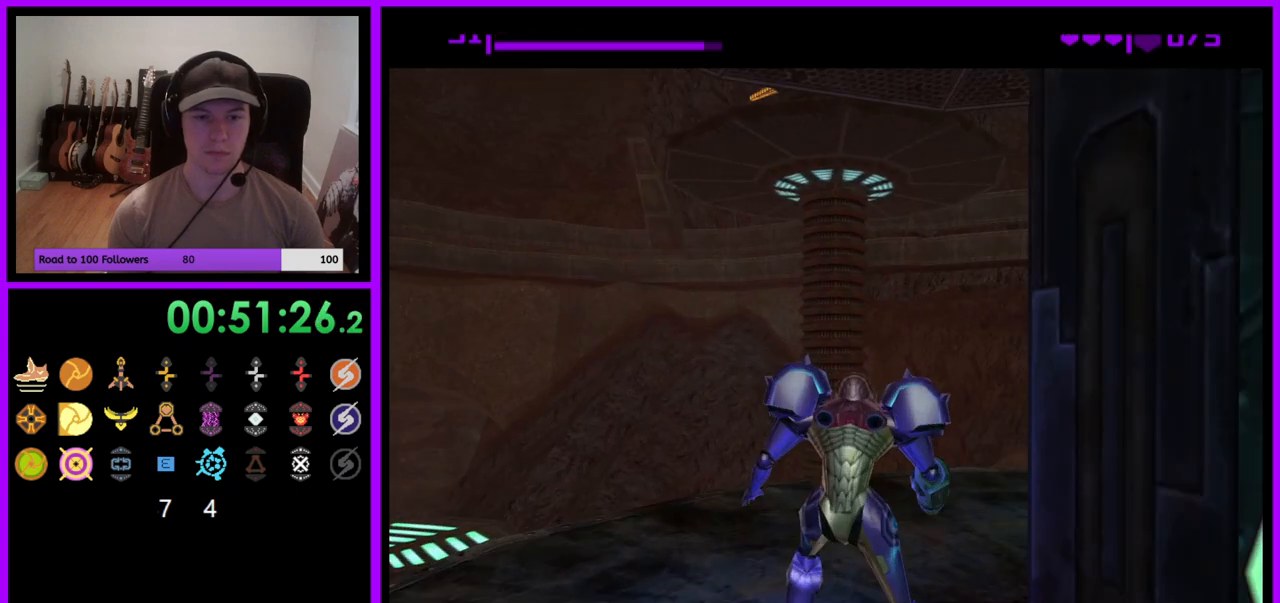
{"buttons": [], "left_stick": "right", "right_stick": "center", "events": [[467, "left_stick", "right"]]}
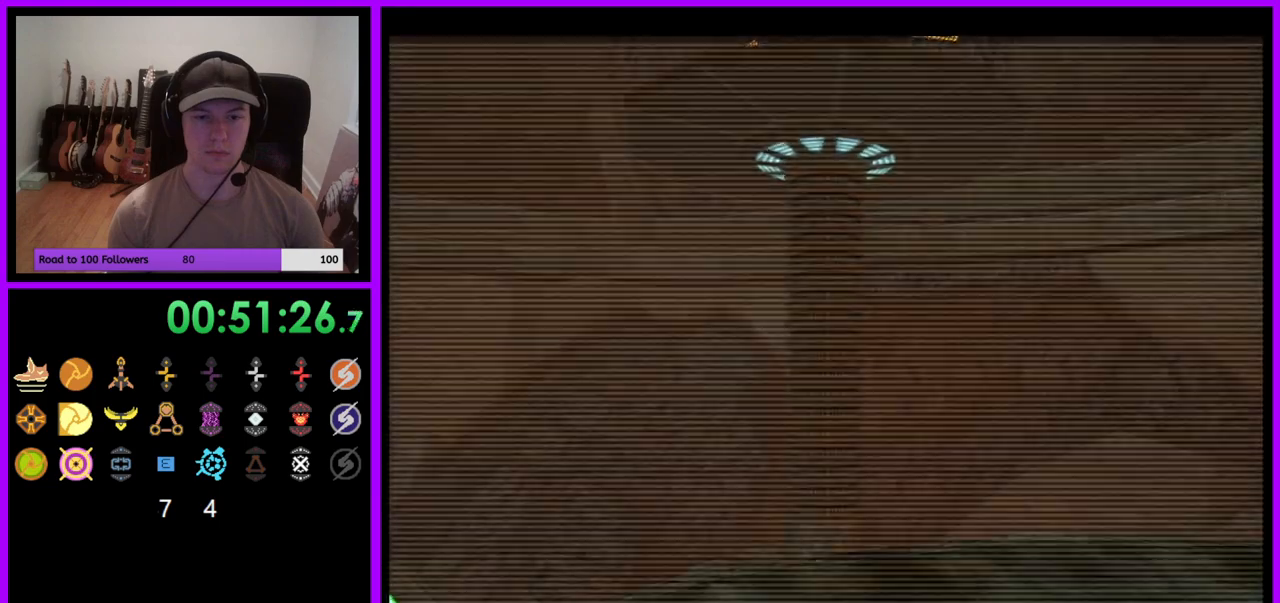
{"buttons": ["L1"], "left_stick": "center", "right_stick": "center", "events": [[200, "B", "down"], [300, "B", "up"], [350, "L1", "down"], [467, "left_stick", "center"]]}
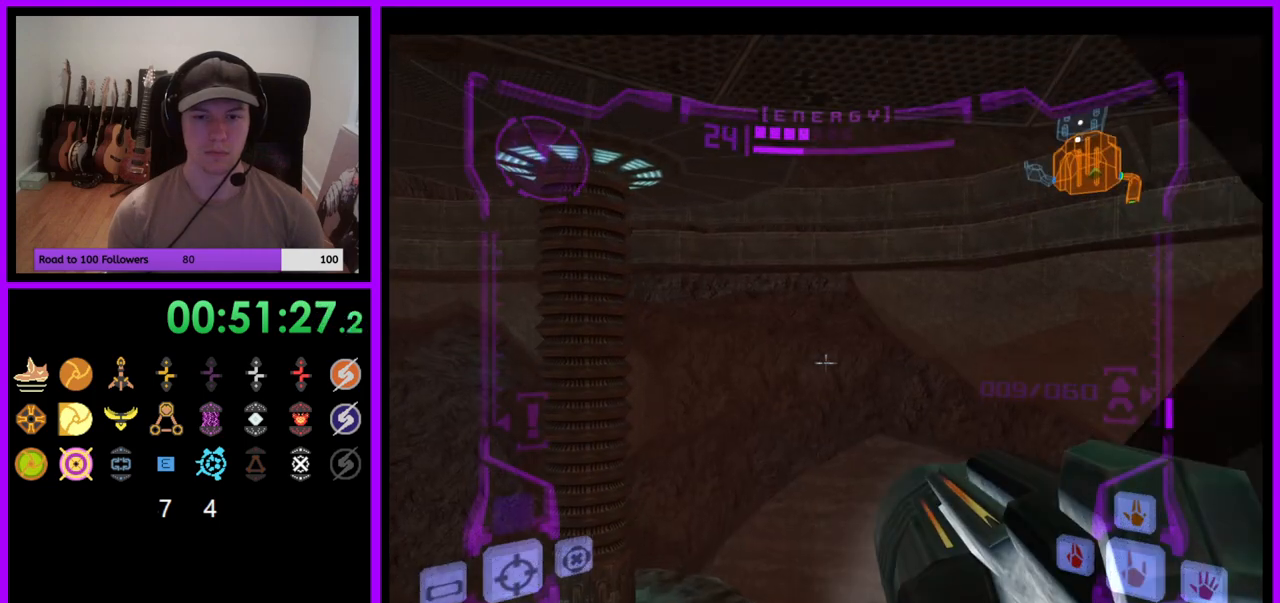
{"buttons": ["L1"], "left_stick": "center", "right_stick": "center", "events": [[117, "left_stick", "right"], [183, "B", "down"], [267, "B", "up"], [283, "left_stick", "center"]]}
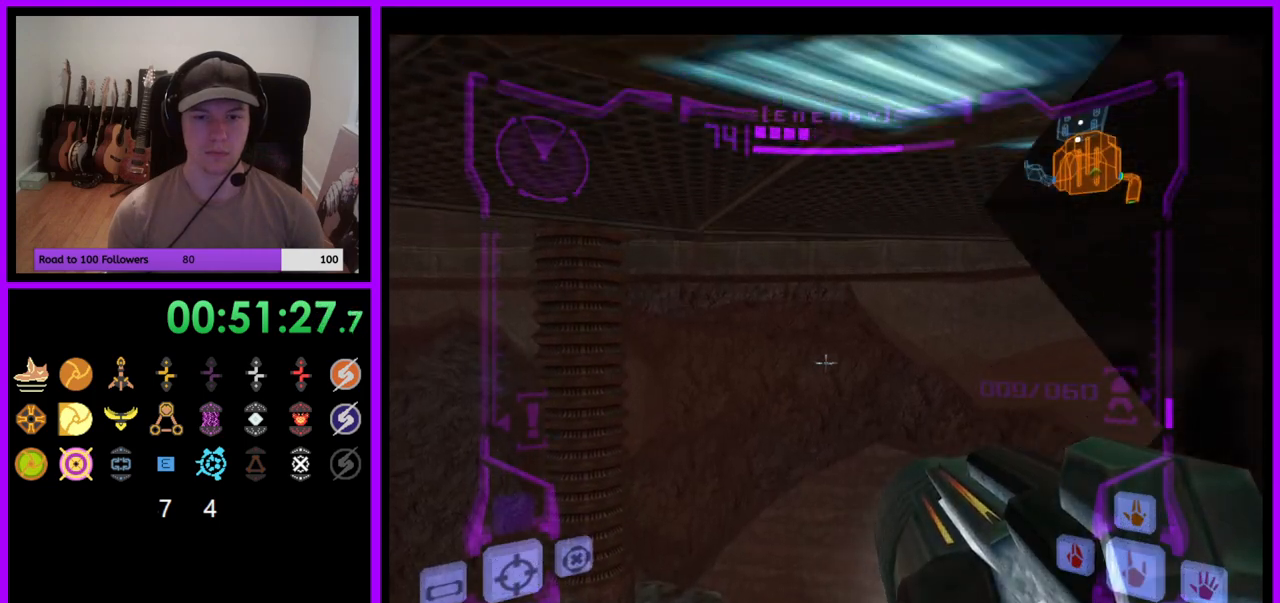
{"buttons": ["L1"], "left_stick": "center", "right_stick": "center", "events": [[300, "B", "down"], [300, "left_stick", "right"], [417, "B", "up"], [483, "left_stick", "center"]]}
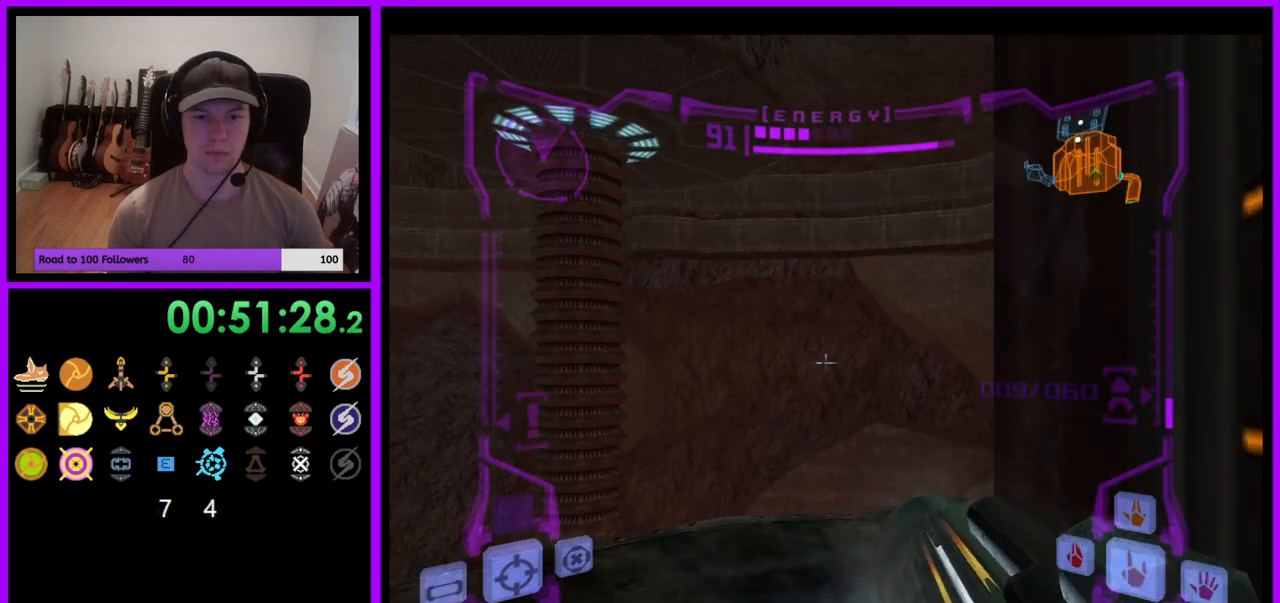
{"buttons": ["L1"], "left_stick": "center", "right_stick": "center", "events": [[183, "B", "down"], [283, "B", "up"]]}
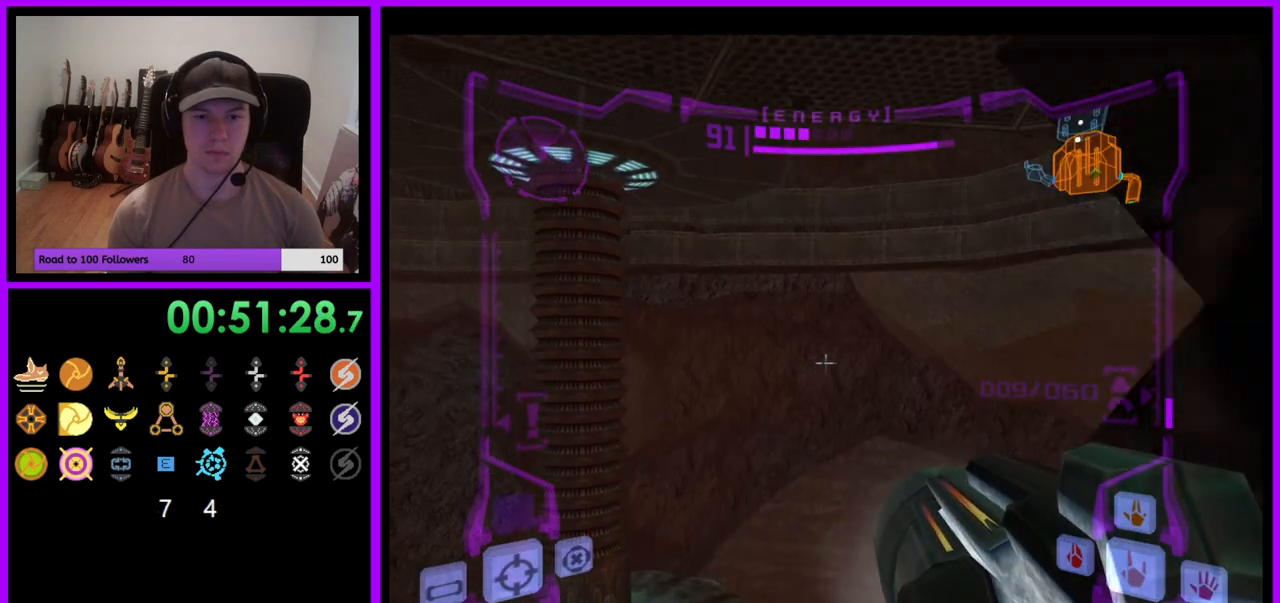
{"buttons": ["L1"], "left_stick": "center", "right_stick": "center", "events": [[67, "B", "down"], [150, "B", "up"], [283, "left_stick", "right"], [350, "left_stick", "center"]]}
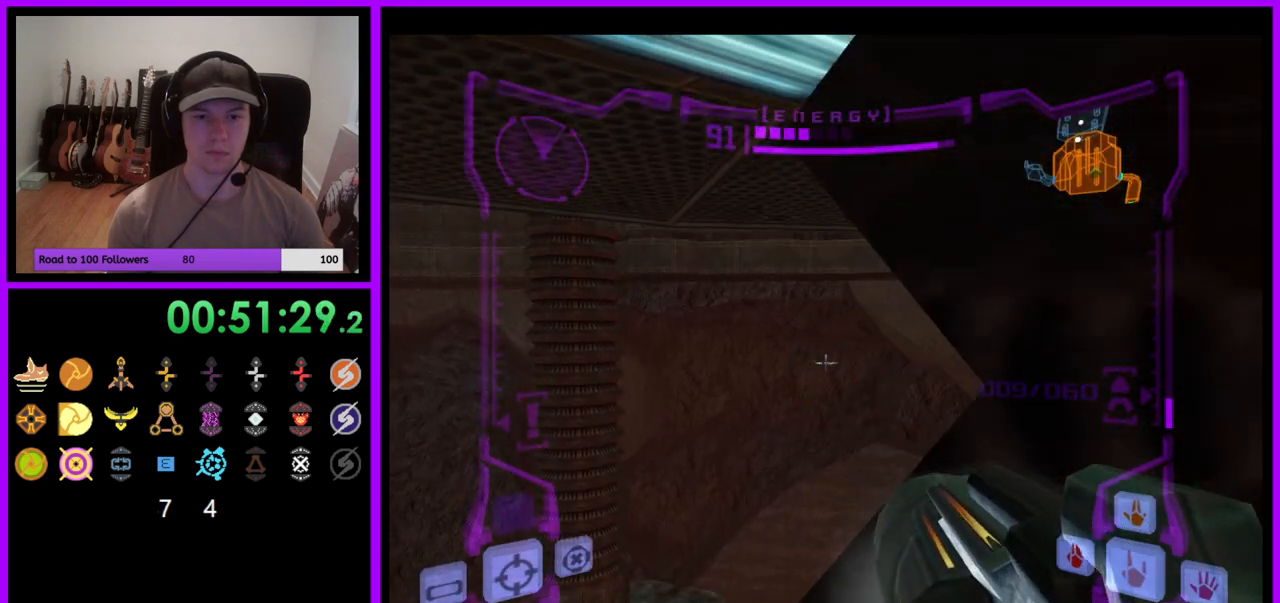
{"buttons": ["L1"], "left_stick": "center", "right_stick": "center", "events": [[267, "B", "down"], [267, "left_stick", "right"], [367, "B", "up"], [433, "left_stick", "center"]]}
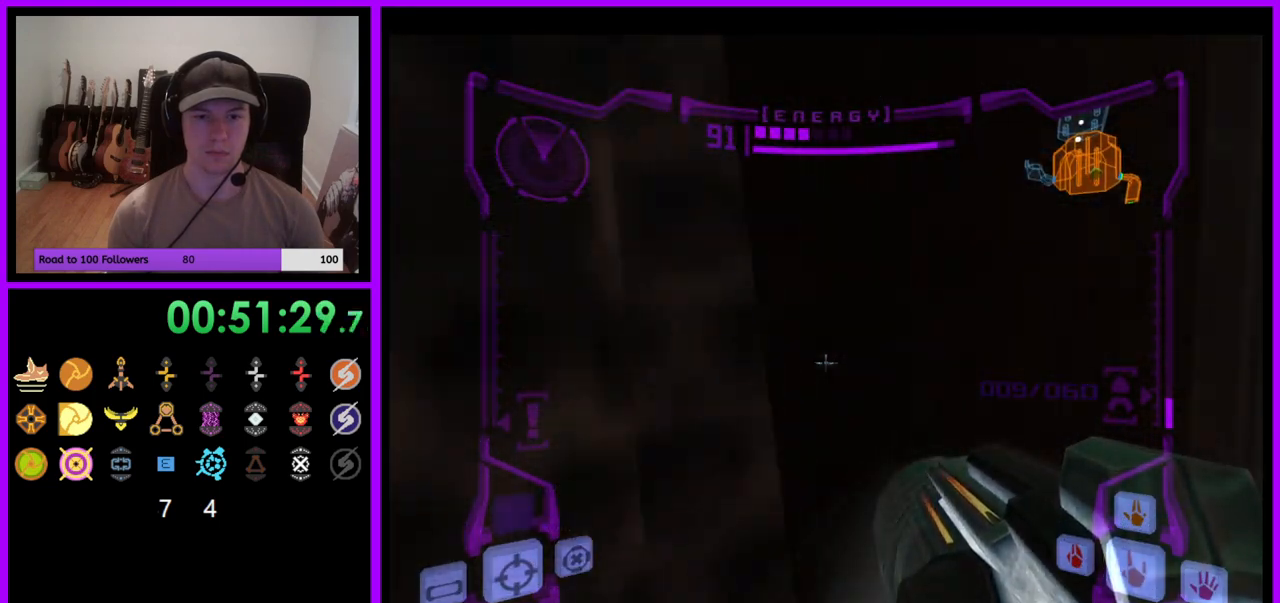
{"buttons": ["L1"], "left_stick": "center", "right_stick": "center", "events": [[100, "L1", "up"], [167, "left_stick", "left"], [333, "left_stick", "center"], [350, "B", "down"], [367, "L1", "down"], [467, "B", "up"]]}
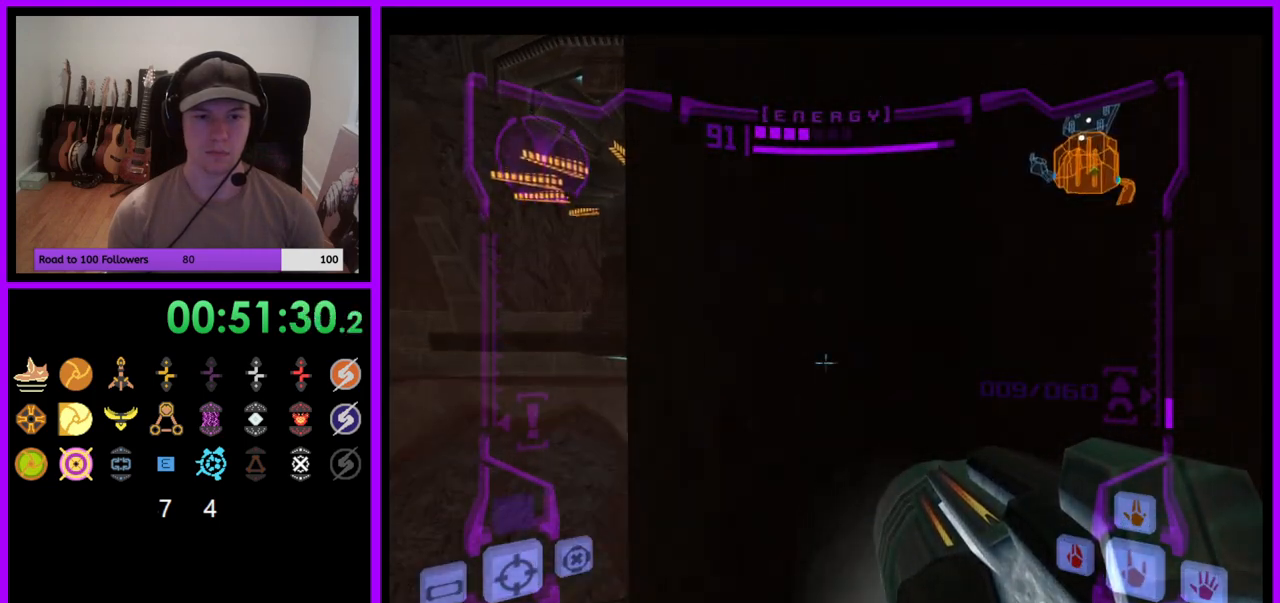
{"buttons": ["L1"], "left_stick": "center", "right_stick": "center", "events": [[83, "left_stick", "left"], [350, "left_stick", "center"]]}
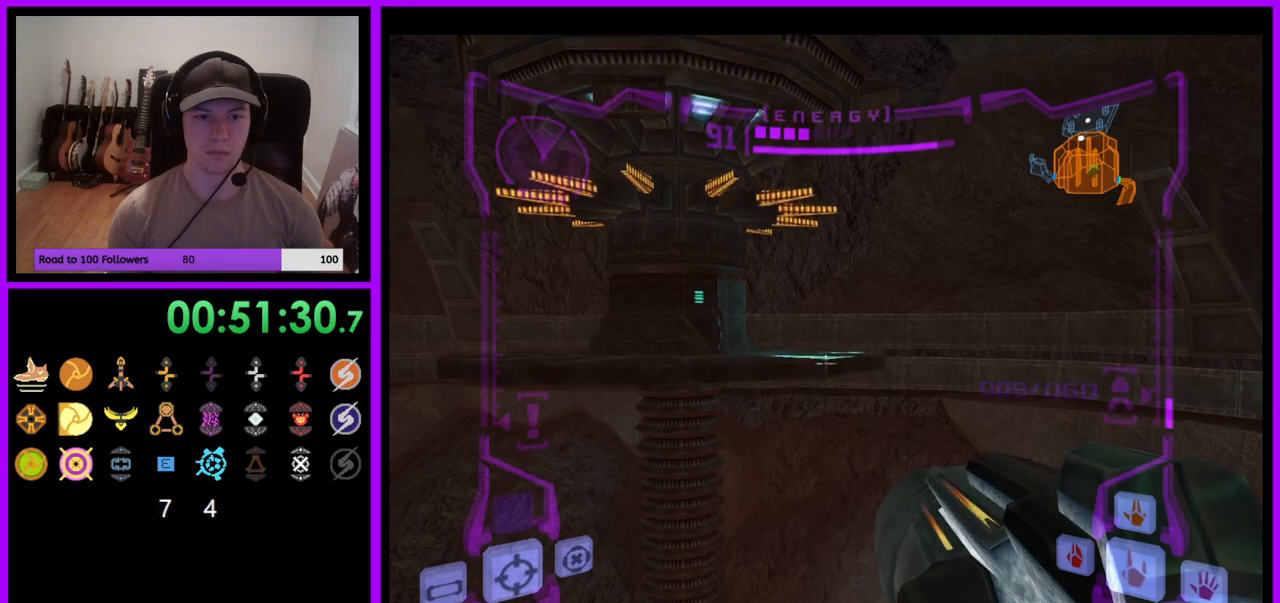
{"buttons": ["L1"], "left_stick": "up-left", "right_stick": "center", "events": [[217, "left_stick", "up-left"], [250, "B", "down"], [317, "B", "up"]]}
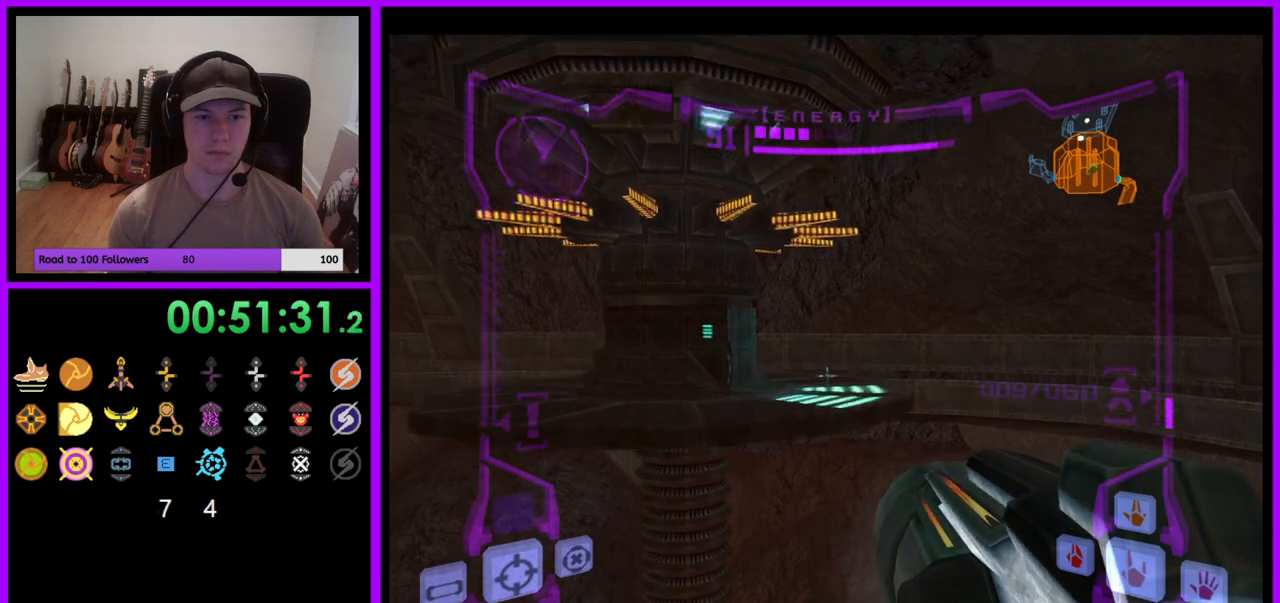
{"buttons": [], "left_stick": "up", "right_stick": "center", "events": [[17, "L1", "up"], [33, "left_stick", "up"]]}
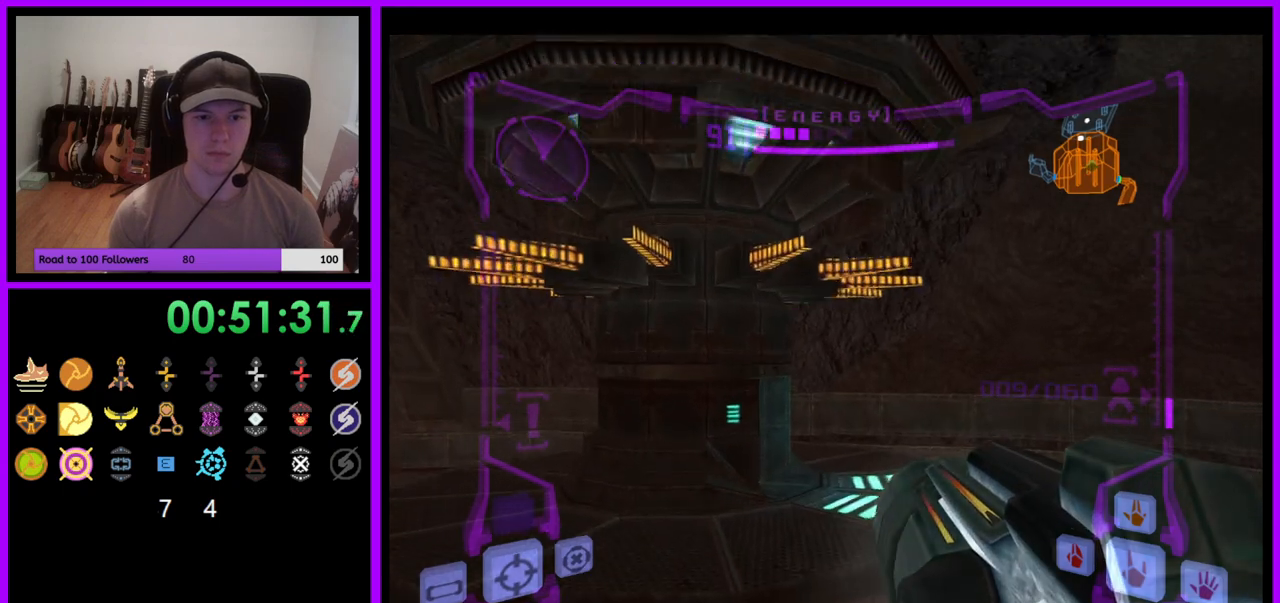
{"buttons": [], "left_stick": "up", "right_stick": "center", "events": [[283, "B", "down"], [417, "B", "up"]]}
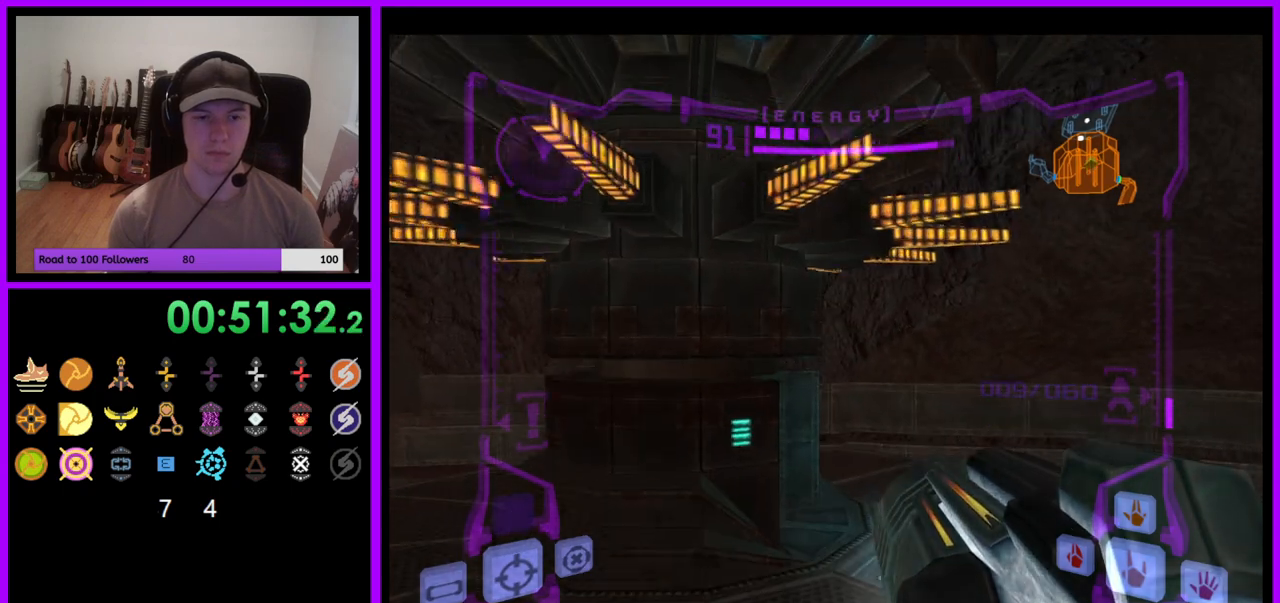
{"buttons": ["X"], "left_stick": "up", "right_stick": "center", "events": [[500, "X", "down"]]}
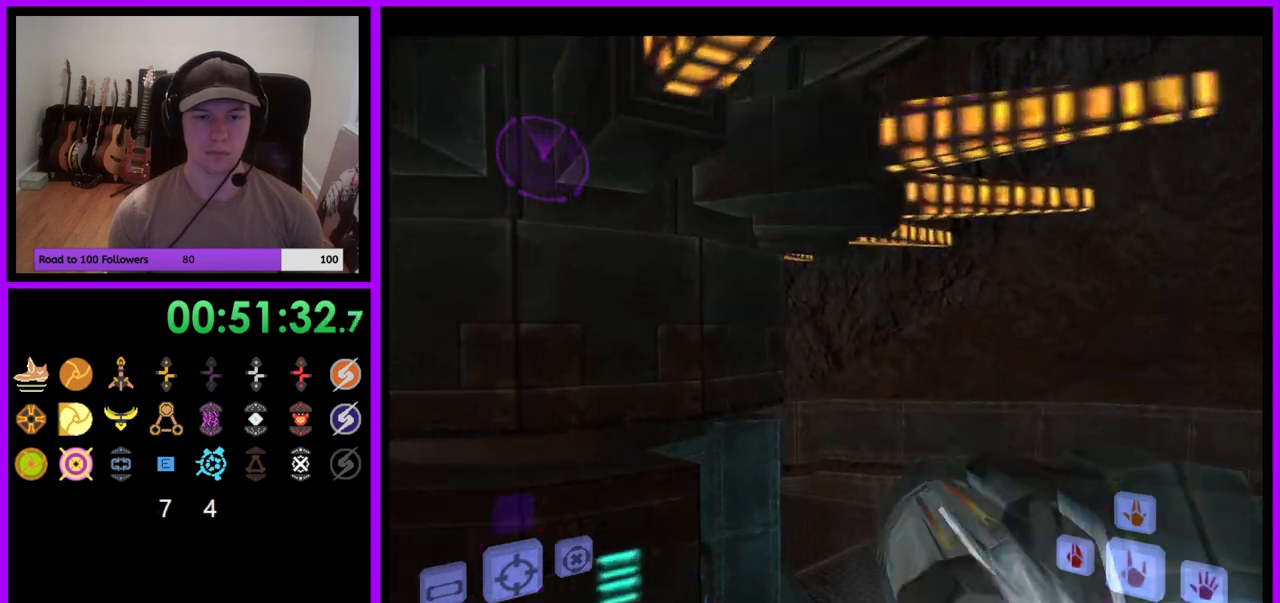
{"buttons": [], "left_stick": "up", "right_stick": "center", "events": [[183, "X", "up"]]}
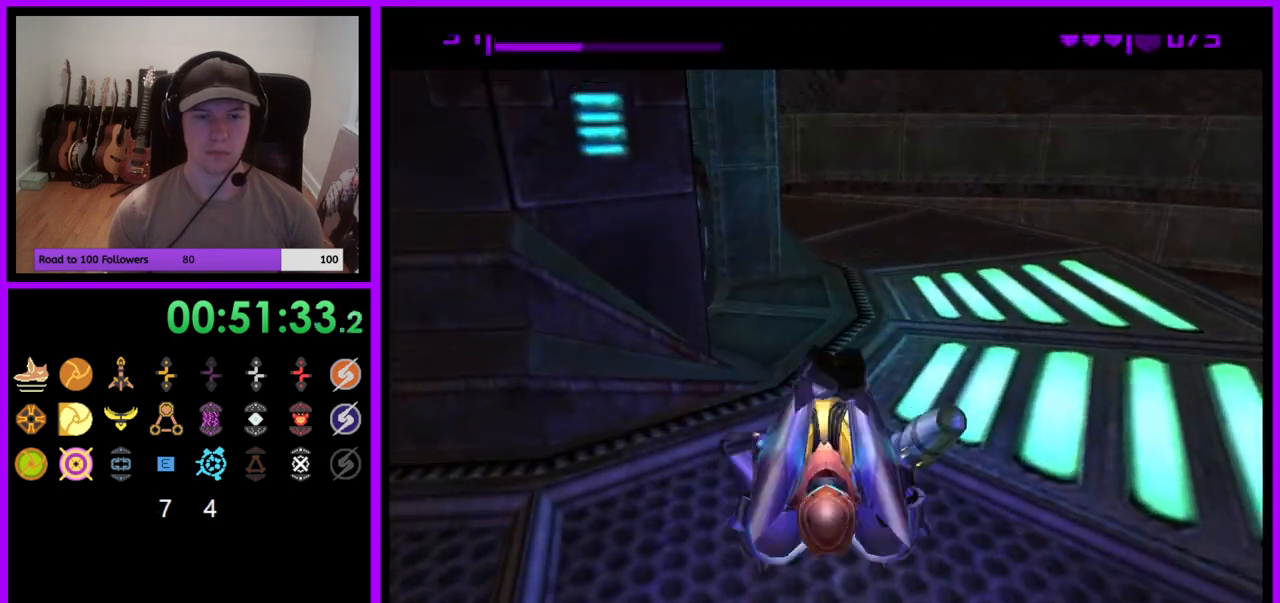
{"buttons": [], "left_stick": "left", "right_stick": "center", "events": [[317, "left_stick", "up-left"], [433, "left_stick", "left"]]}
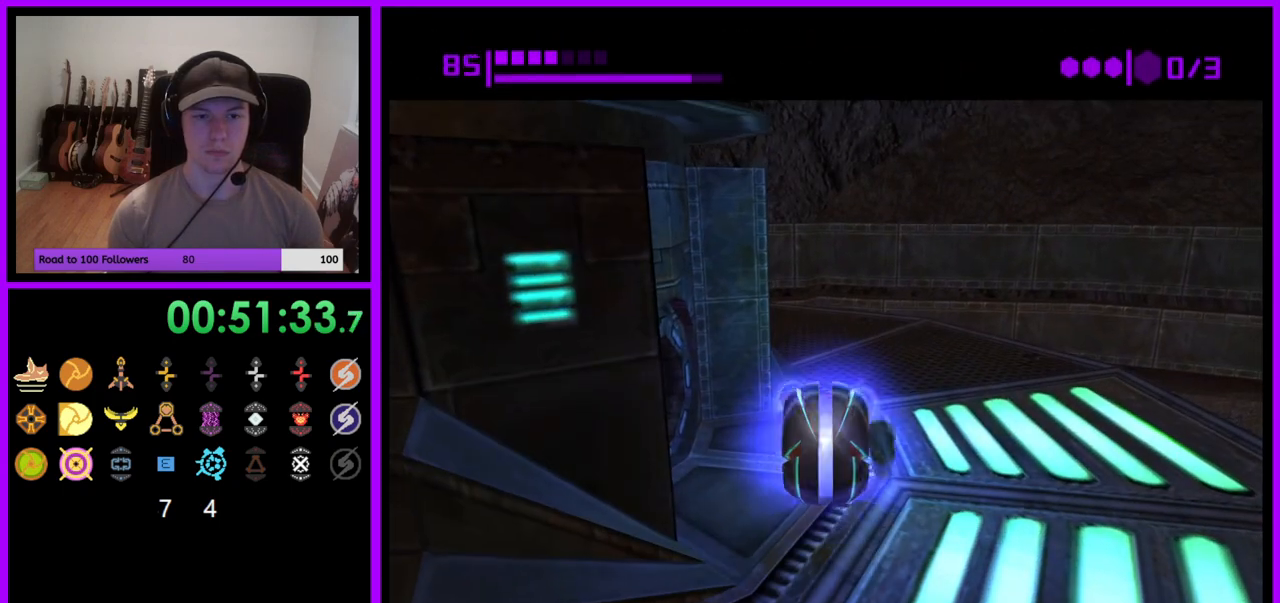
{"buttons": ["A"], "left_stick": "up-left", "right_stick": "center", "events": [[400, "left_stick", "up-left"], [450, "A", "down"]]}
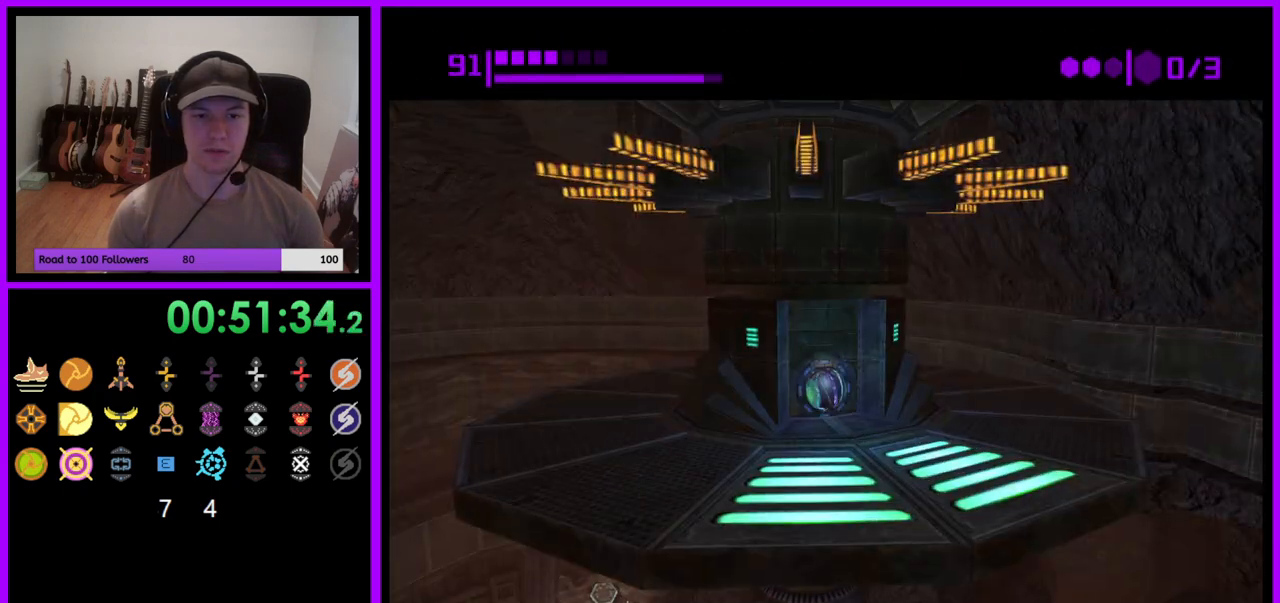
{"buttons": [], "left_stick": "center", "right_stick": "center", "events": [[33, "A", "up"], [33, "left_stick", "center"]]}
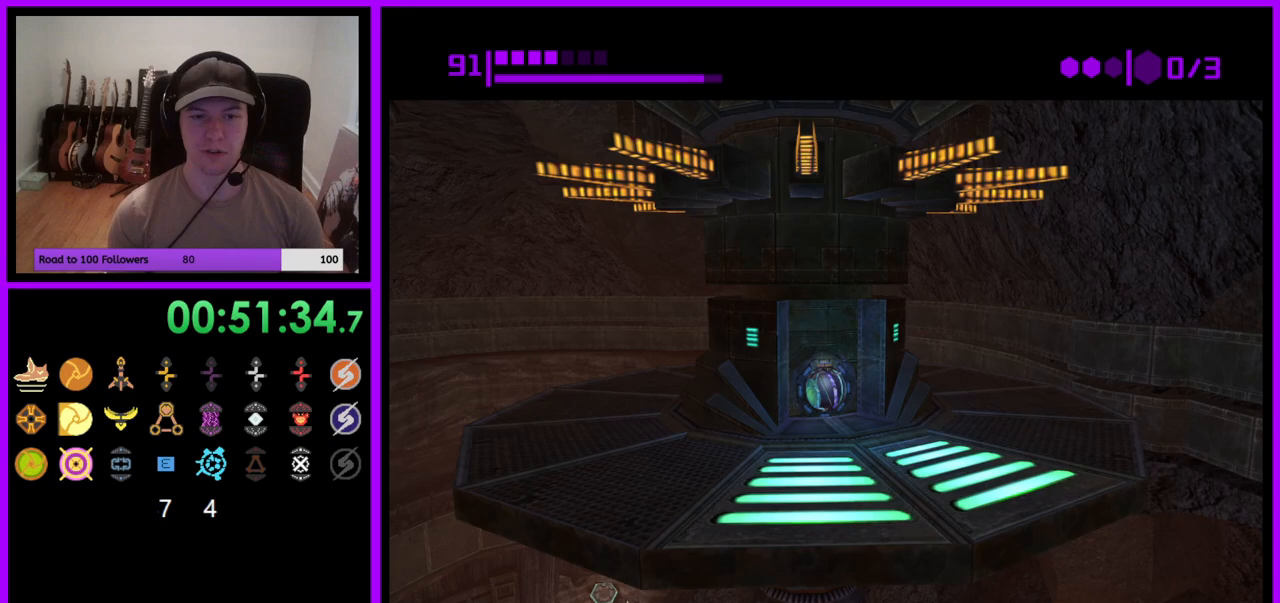
{"buttons": [], "left_stick": "center", "right_stick": "center", "events": []}
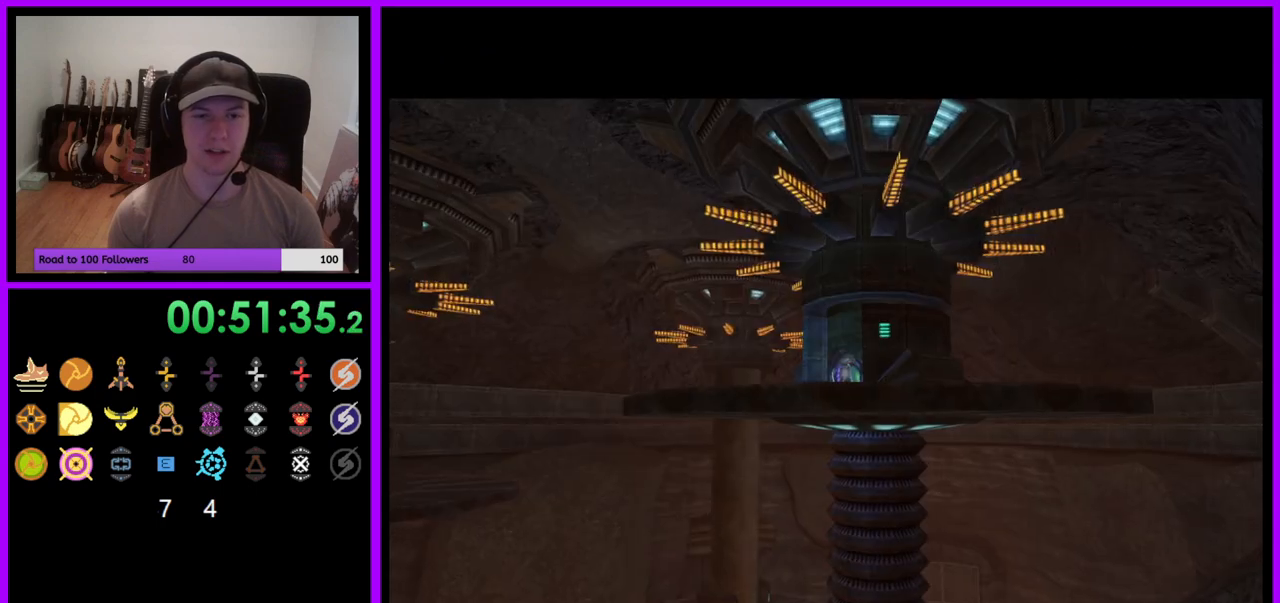
{"buttons": [], "left_stick": "center", "right_stick": "center", "events": []}
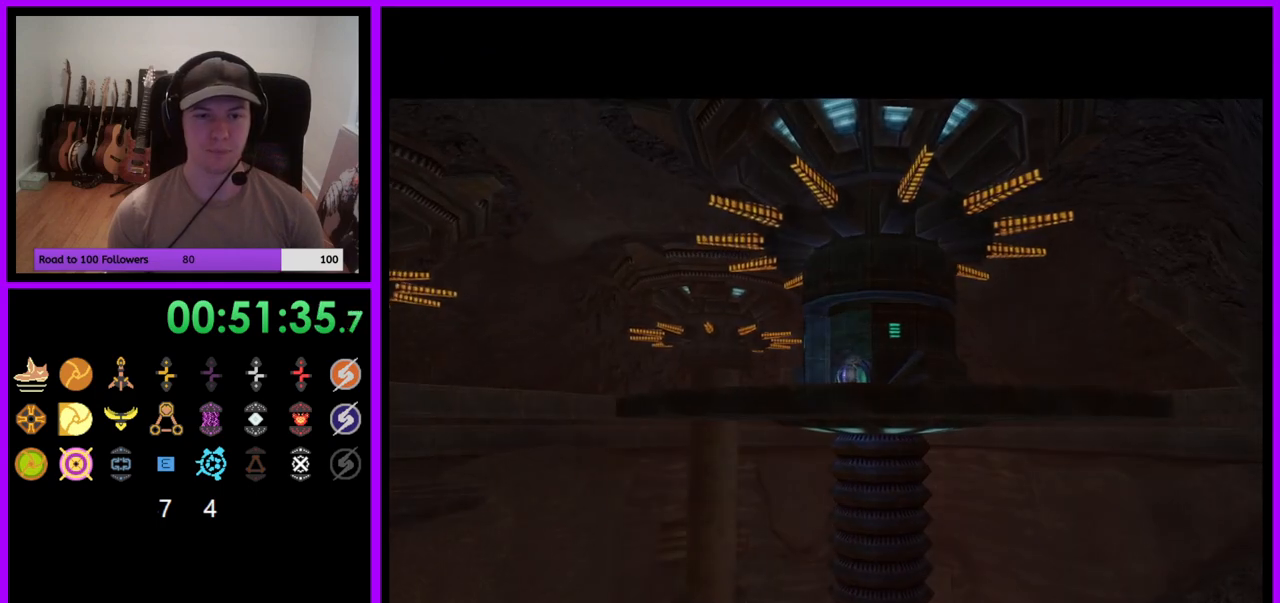
{"buttons": [], "left_stick": "center", "right_stick": "center", "events": []}
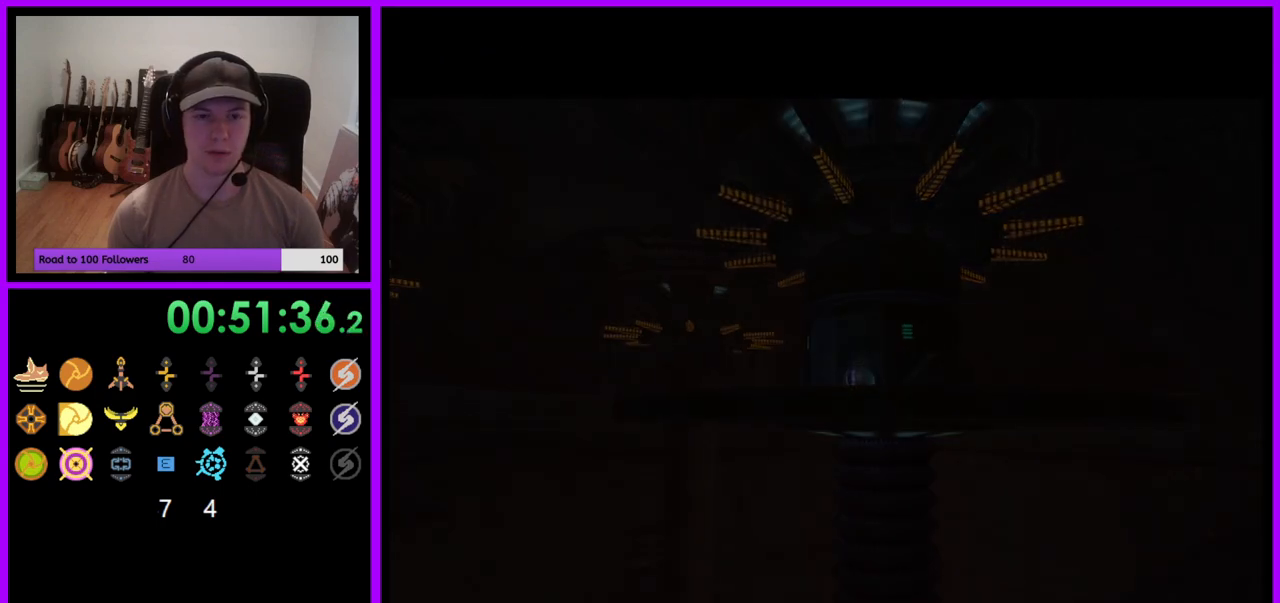
{"buttons": [], "left_stick": "down-right", "right_stick": "center", "events": [[350, "left_stick", "down"], [483, "left_stick", "down-right"]]}
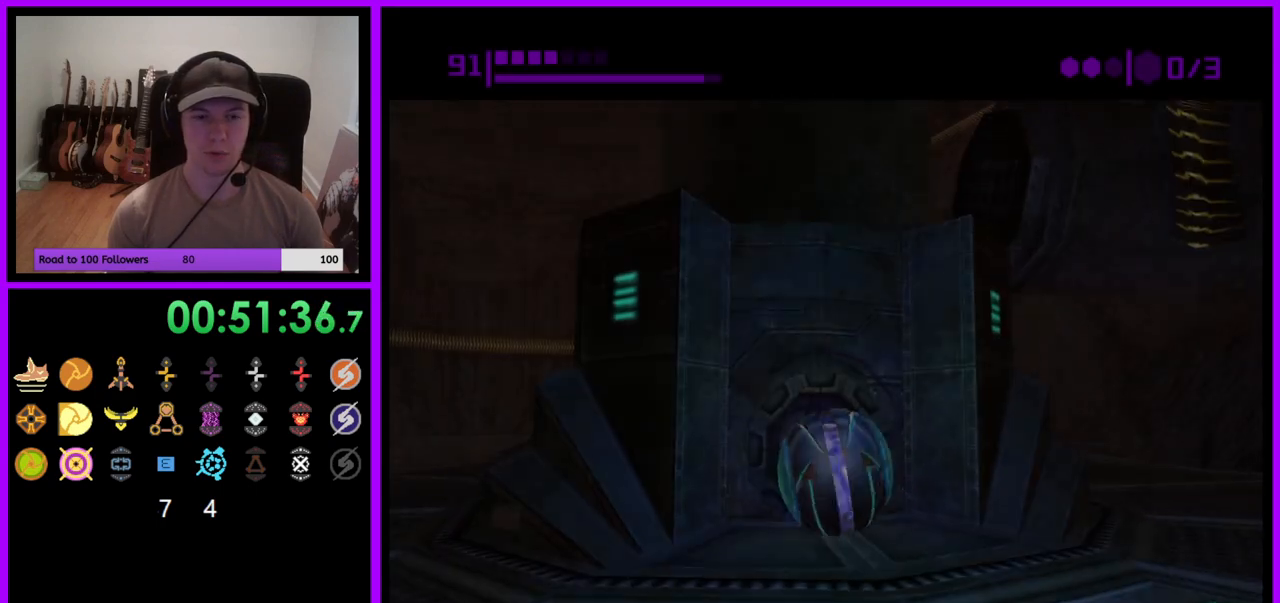
{"buttons": [], "left_stick": "up-left", "right_stick": "center", "events": [[217, "left_stick", "up-right"], [333, "left_stick", "up"], [433, "left_stick", "up-left"]]}
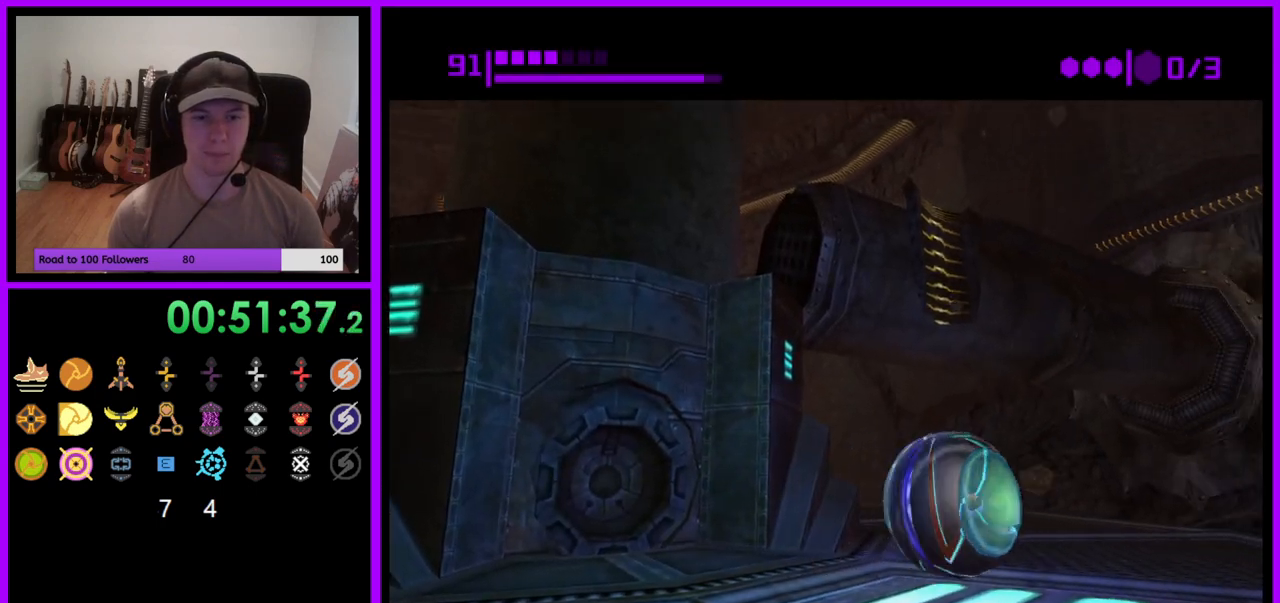
{"buttons": [], "left_stick": "center", "right_stick": "center", "events": [[83, "X", "down"], [200, "X", "up"], [250, "left_stick", "center"]]}
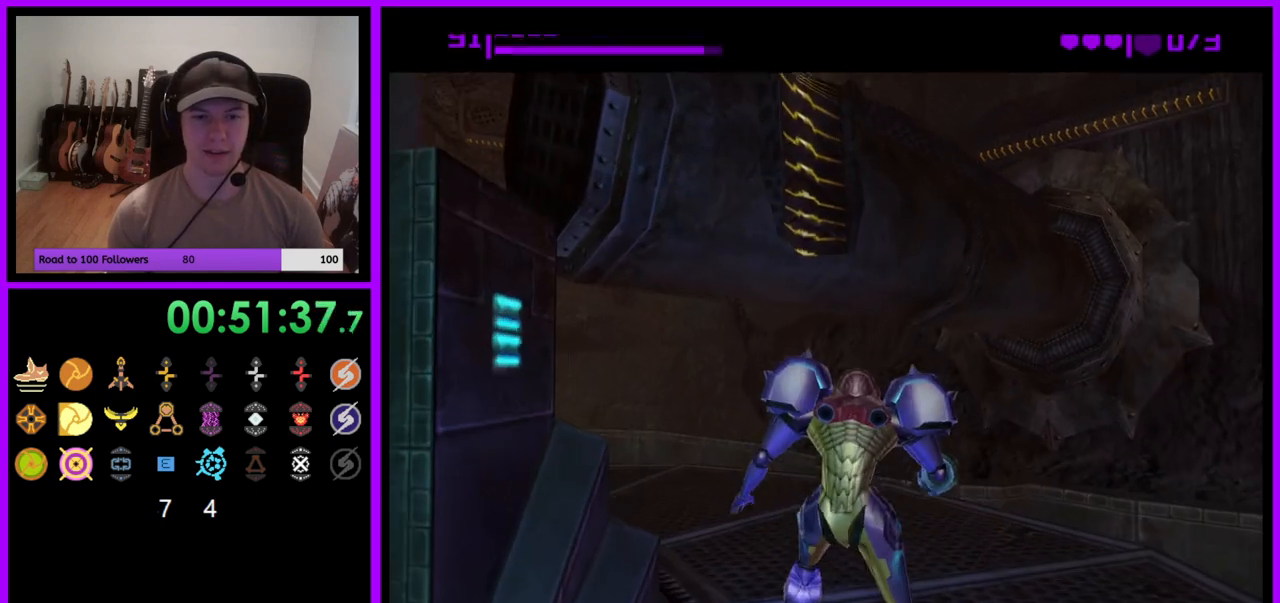
{"buttons": [], "left_stick": "center", "right_stick": "center", "events": []}
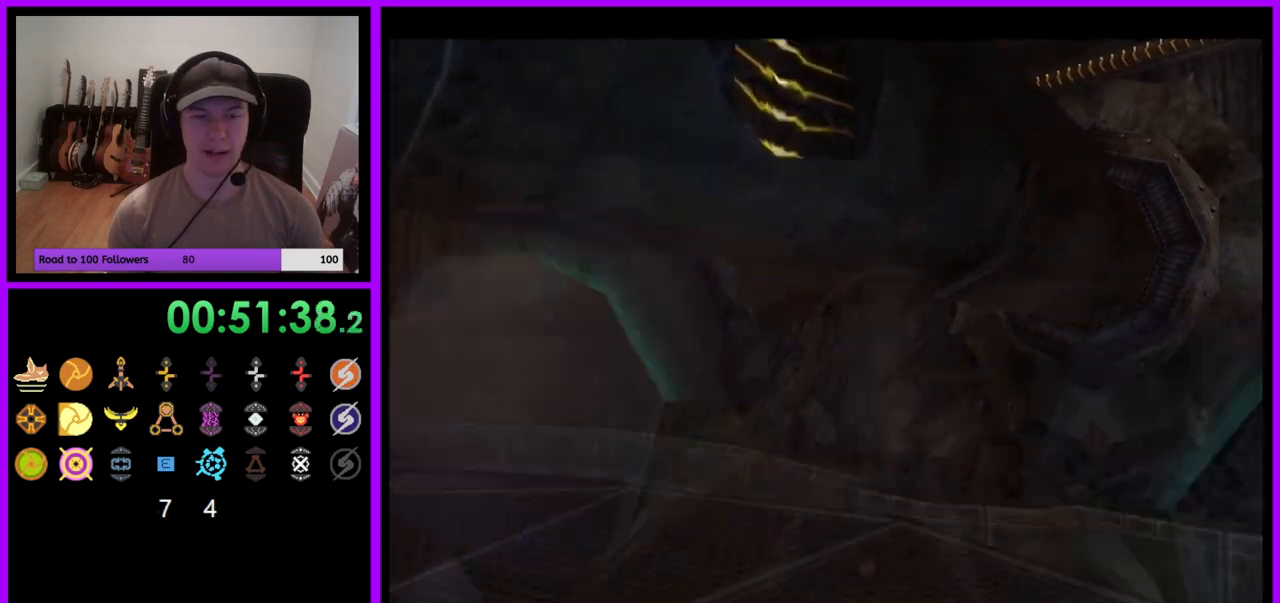
{"buttons": [], "left_stick": "center", "right_stick": "center", "events": [[167, "B", "down"], [167, "left_stick", "up-left"], [283, "B", "up"], [417, "left_stick", "center"]]}
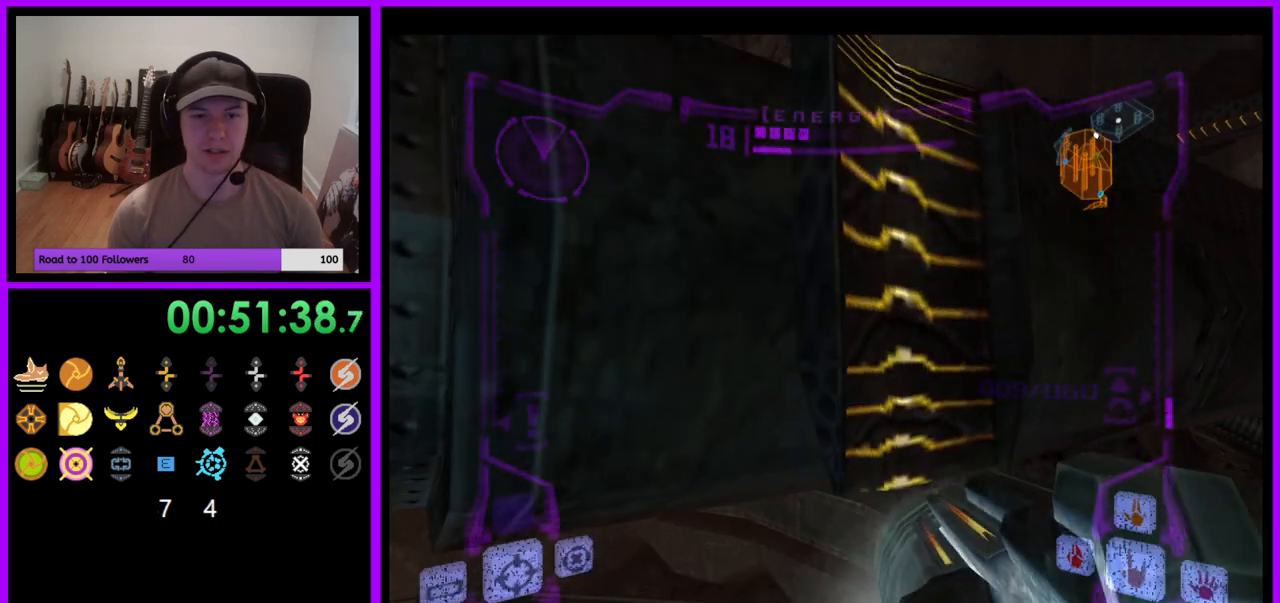
{"buttons": [], "left_stick": "up", "right_stick": "center", "events": [[50, "L1", "down"], [367, "L1", "up"], [400, "left_stick", "up"]]}
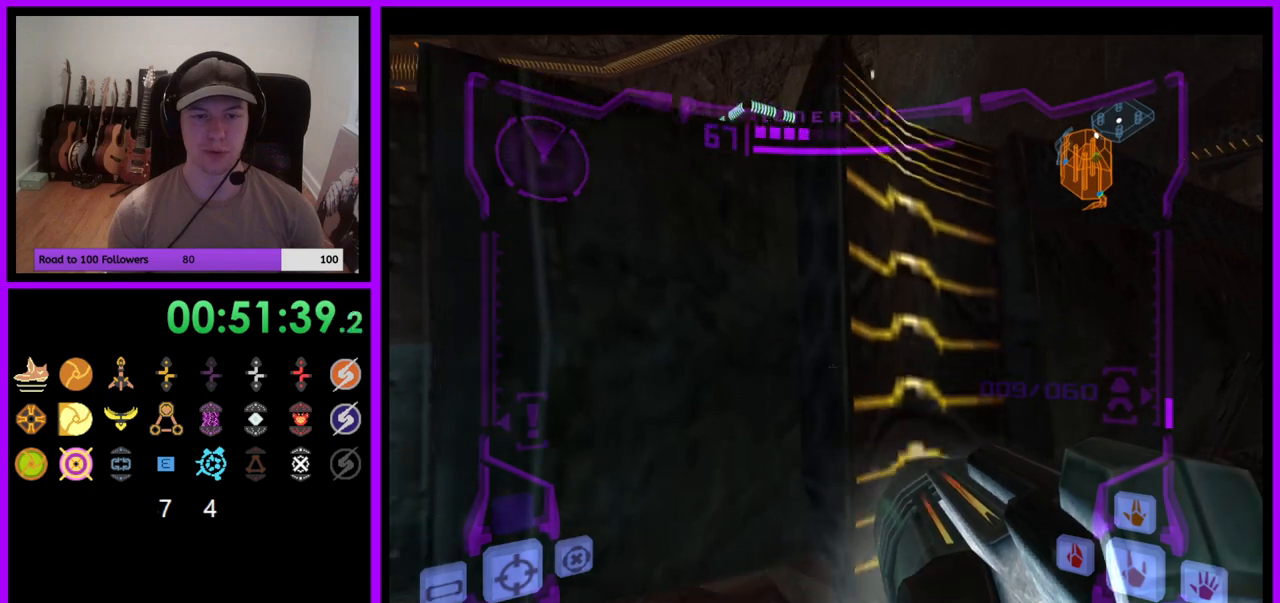
{"buttons": ["L1"], "left_stick": "up", "right_stick": "center", "events": [[283, "L1", "down"]]}